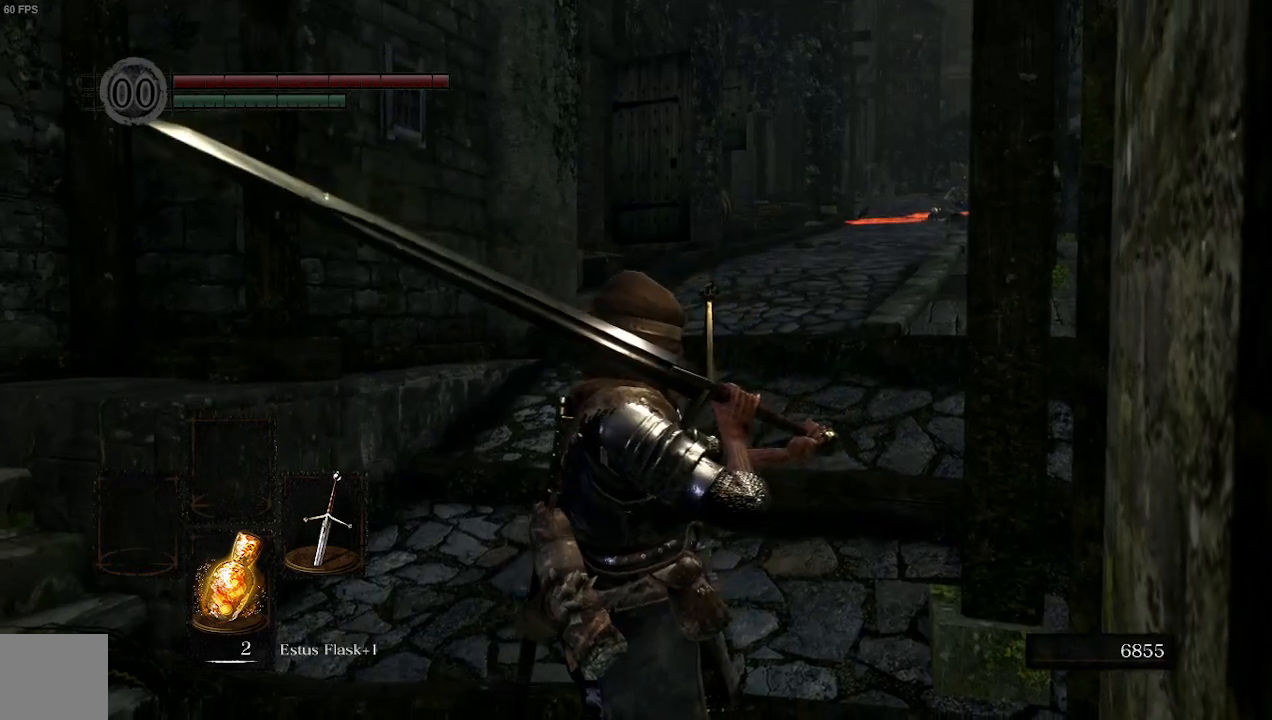
Gameplay with a controller (Xbox layout); each line is a JSON object with the inputs held at the frame after it. "events" lists button and stick changes between this image and that frame as [ms after this image, input, new state], when the widget could be followed in between.
{"buttons": [], "left_stick": "up-right", "right_stick": "center", "events": [[67, "left_stick", "up-right"]]}
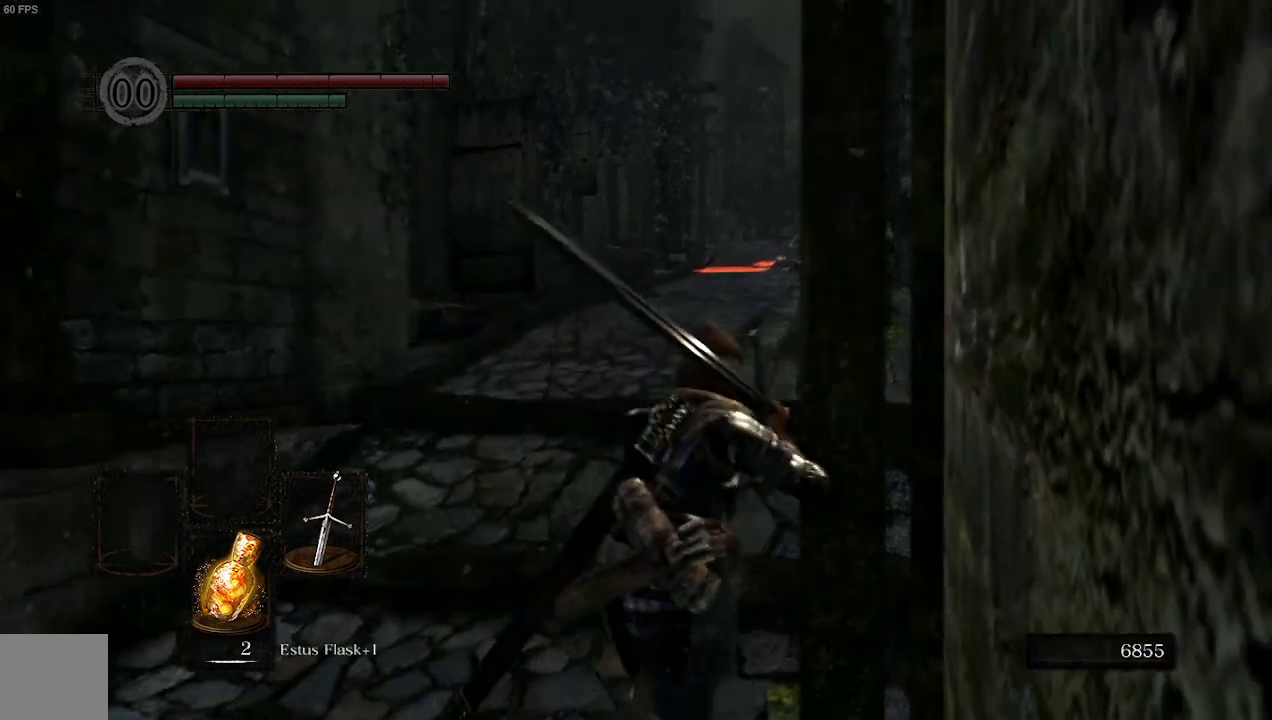
{"buttons": [], "left_stick": "up-right", "right_stick": "center", "events": []}
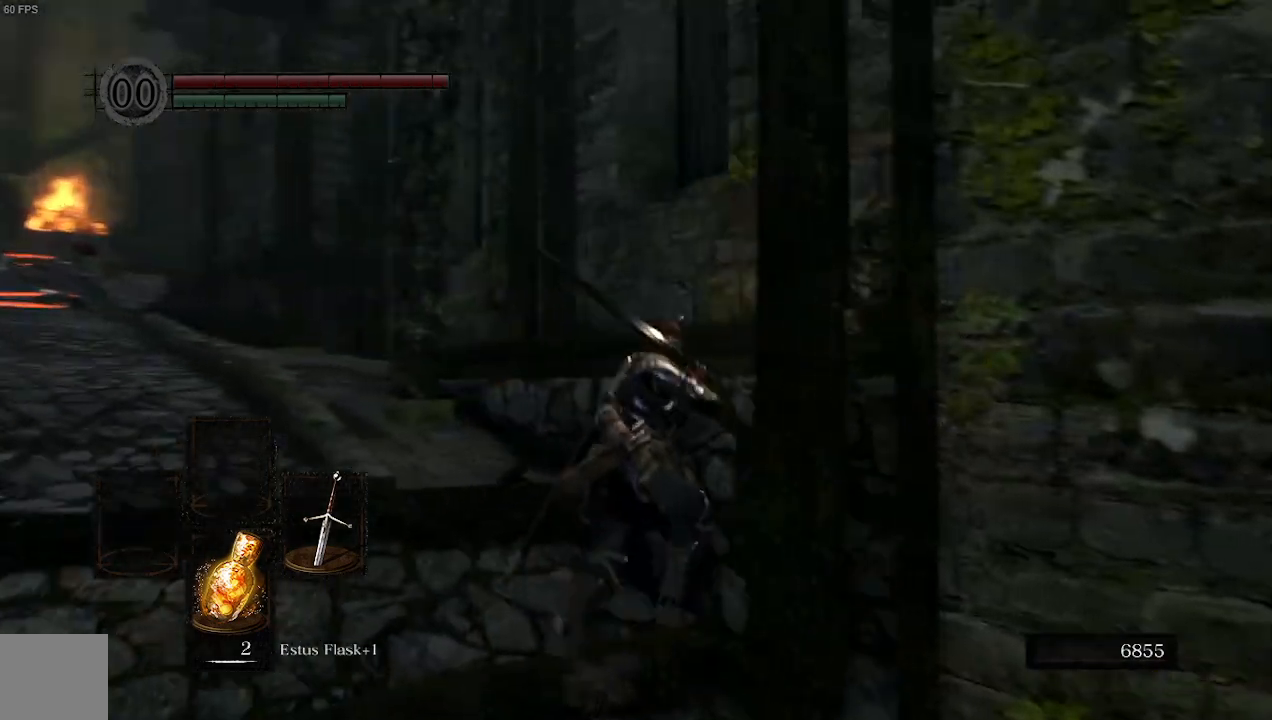
{"buttons": [], "left_stick": "up-right", "right_stick": "center", "events": []}
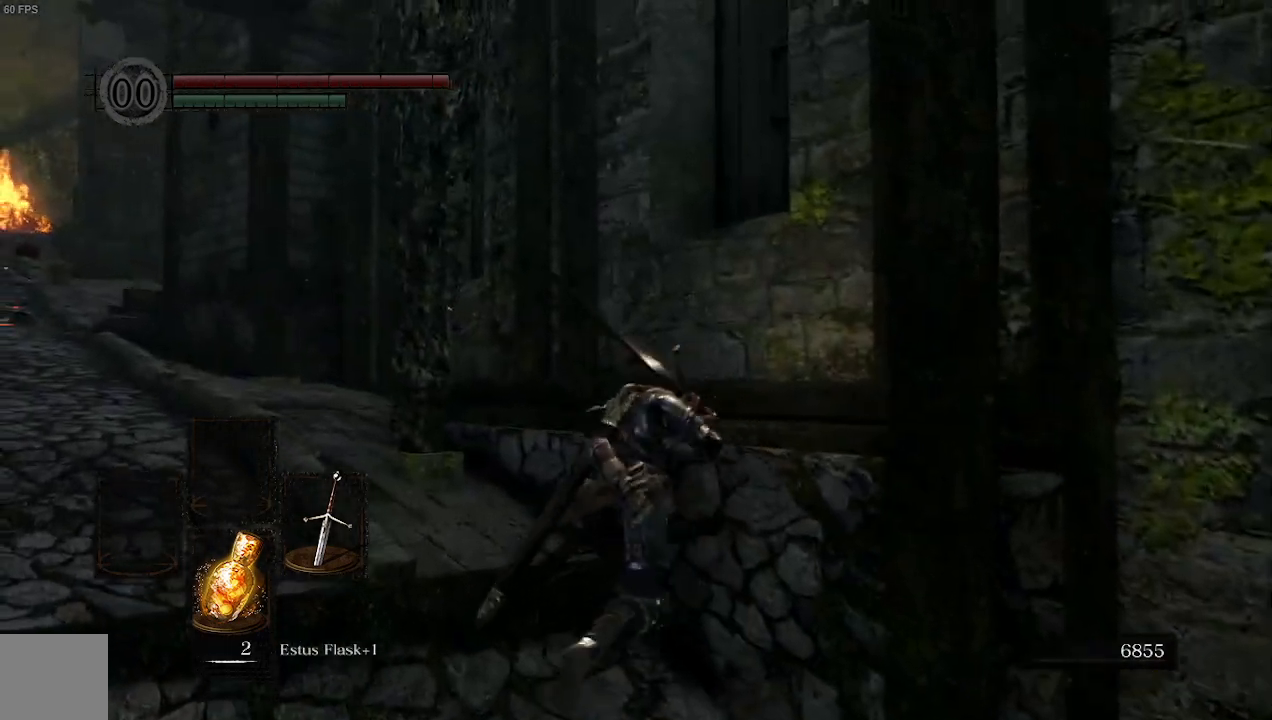
{"buttons": [], "left_stick": "up-left", "right_stick": "center", "events": [[67, "left_stick", "up-left"]]}
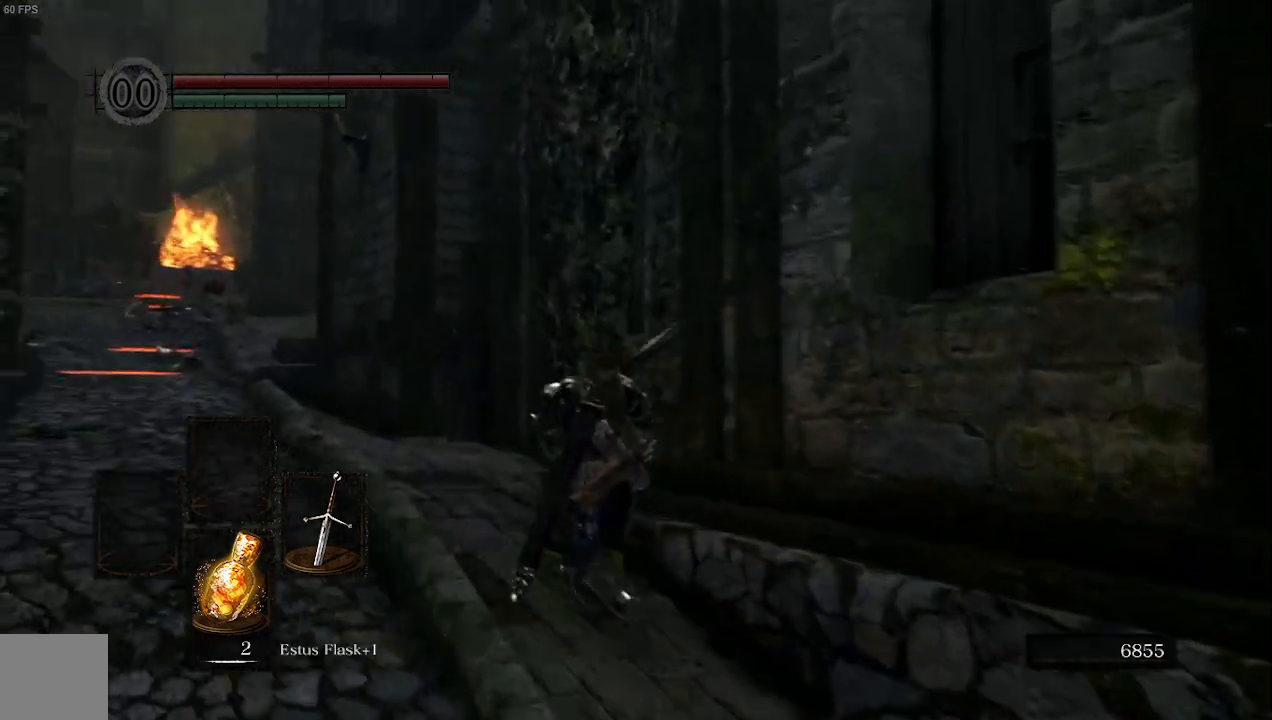
{"buttons": [], "left_stick": "up-left", "right_stick": "center", "events": []}
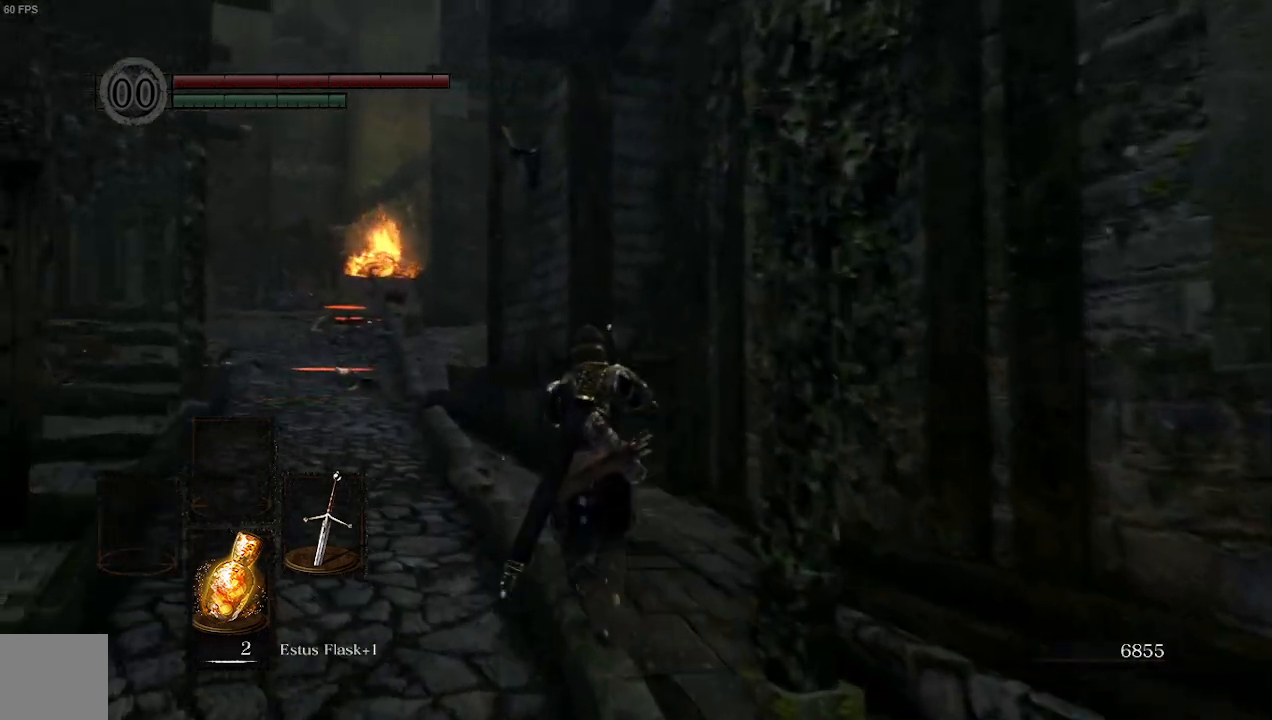
{"buttons": [], "left_stick": "up-left", "right_stick": "center", "events": []}
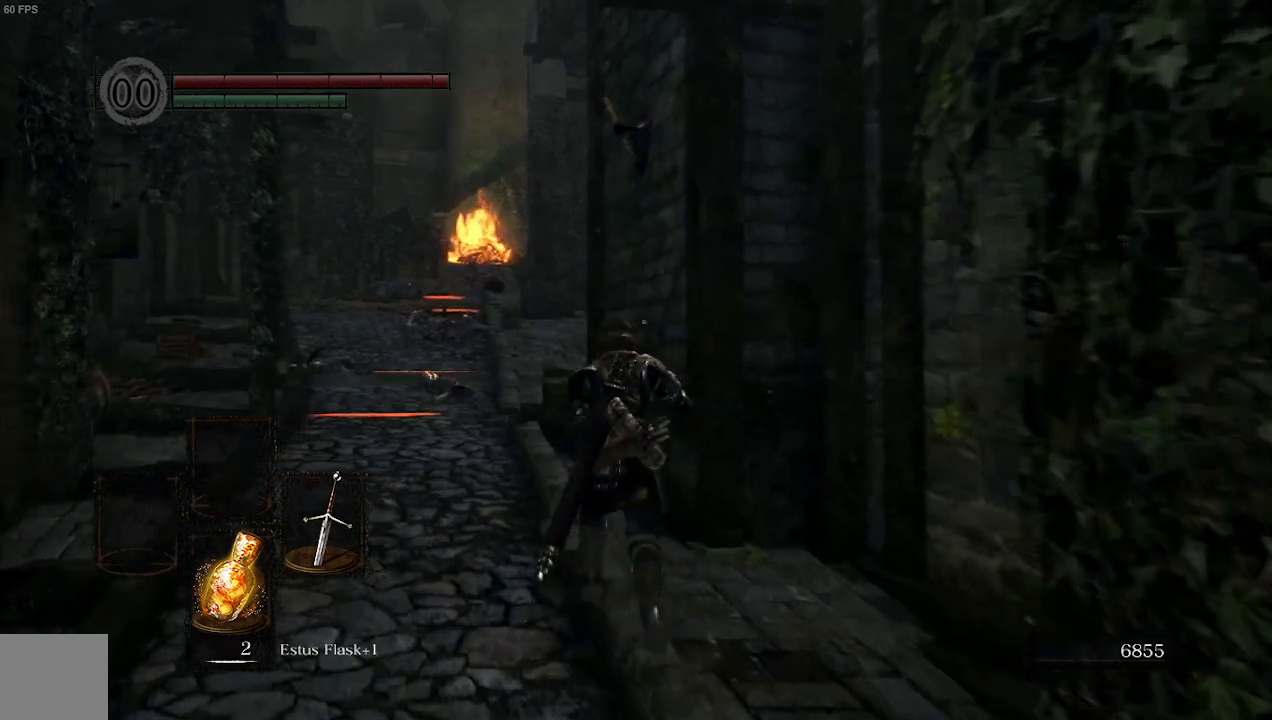
{"buttons": [], "left_stick": "up-left", "right_stick": "center", "events": []}
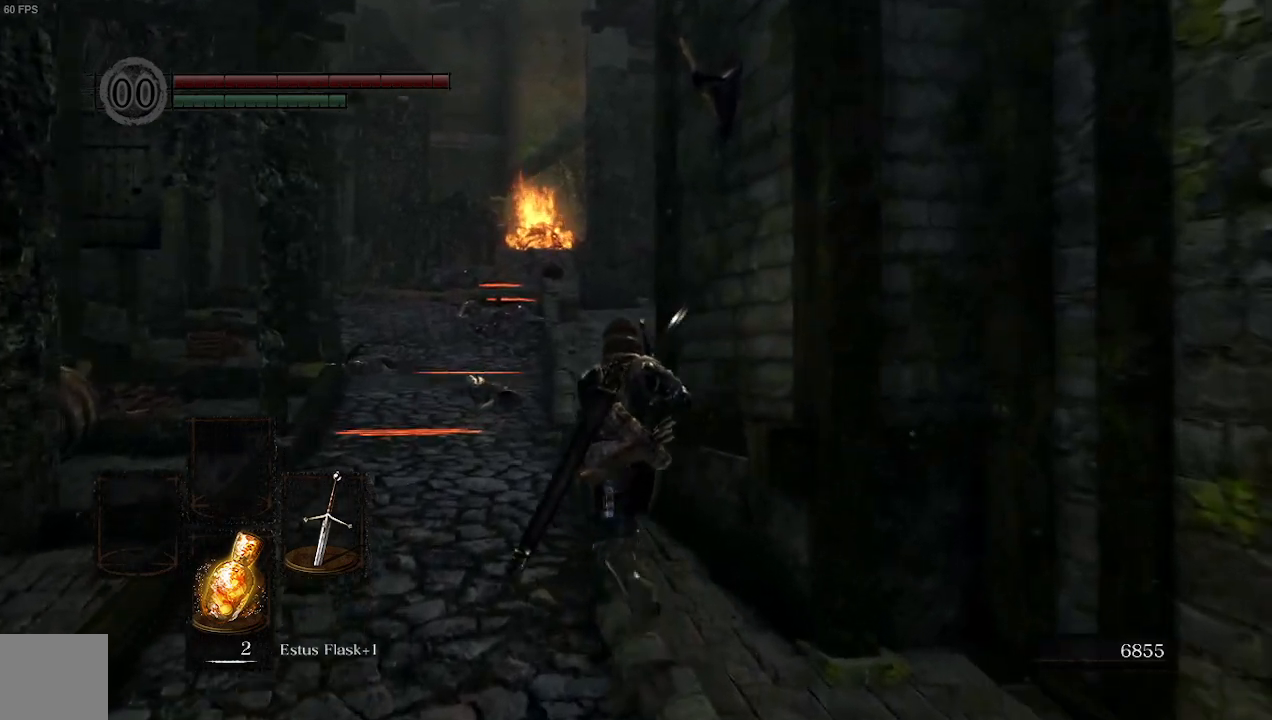
{"buttons": [], "left_stick": "up", "right_stick": "center", "events": [[267, "left_stick", "up"]]}
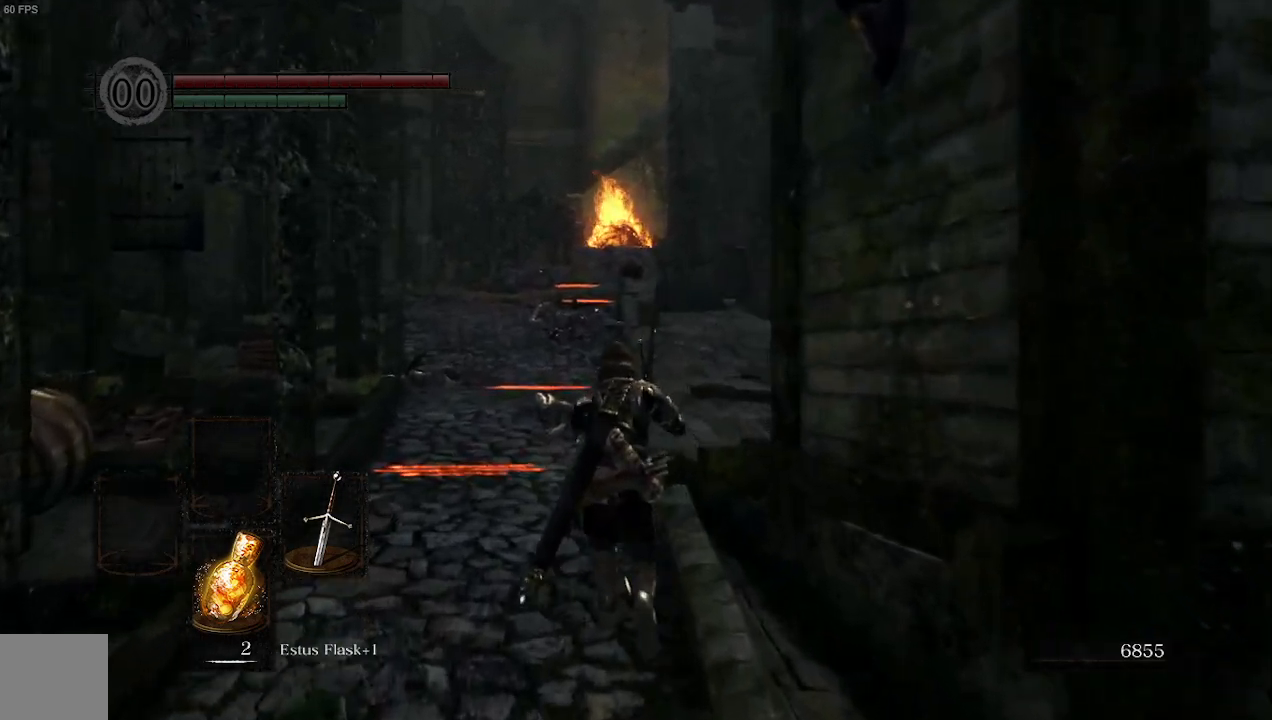
{"buttons": [], "left_stick": "up", "right_stick": "center", "events": []}
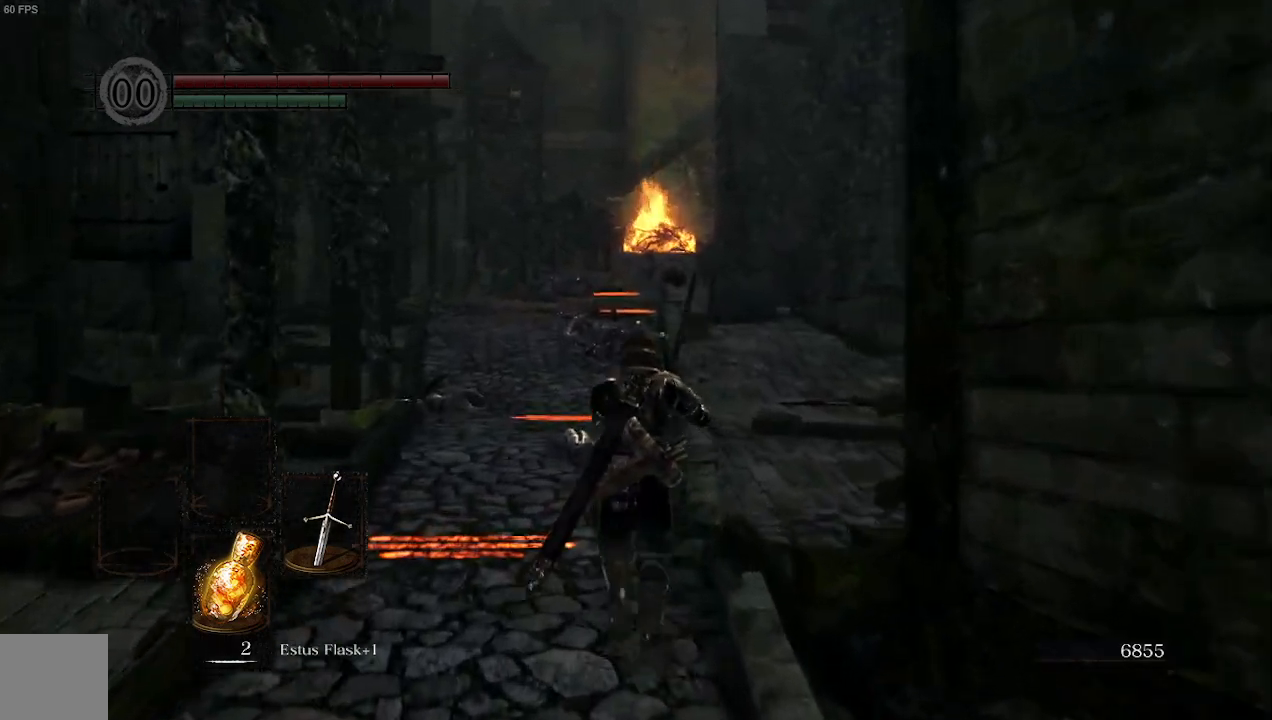
{"buttons": [], "left_stick": "up", "right_stick": "center", "events": []}
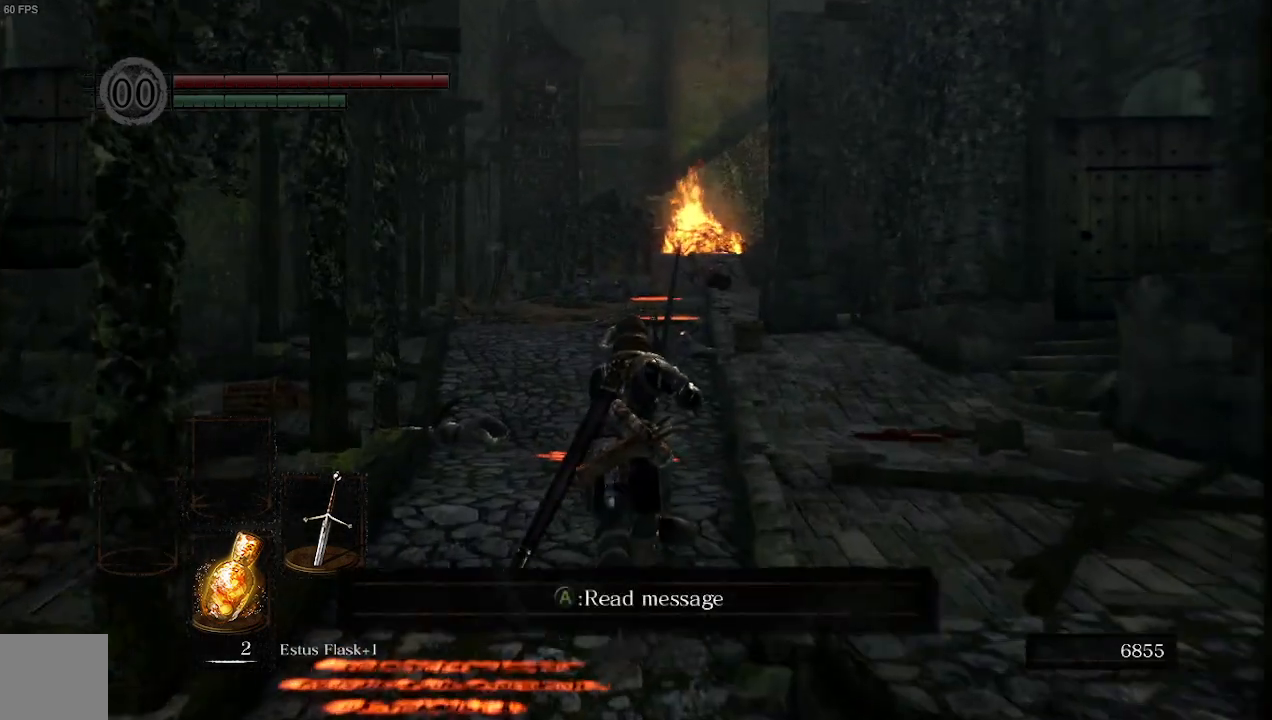
{"buttons": [], "left_stick": "up", "right_stick": "center", "events": []}
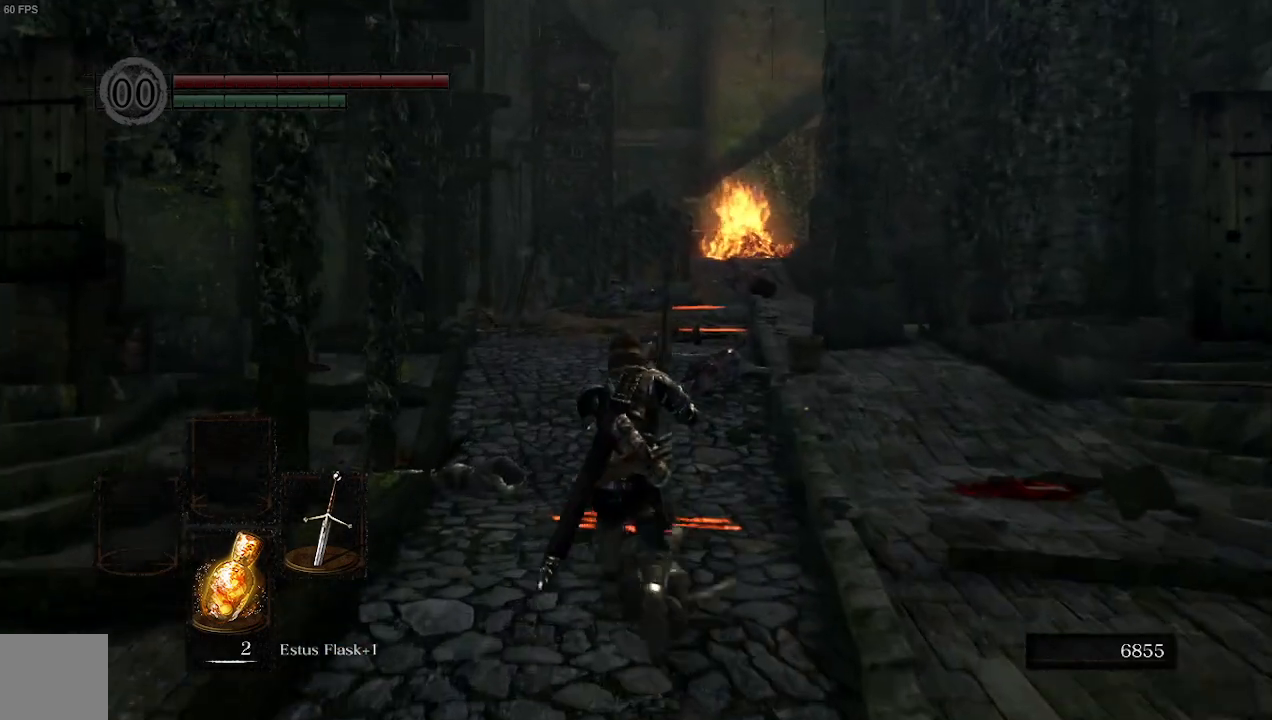
{"buttons": [], "left_stick": "up", "right_stick": "center", "events": []}
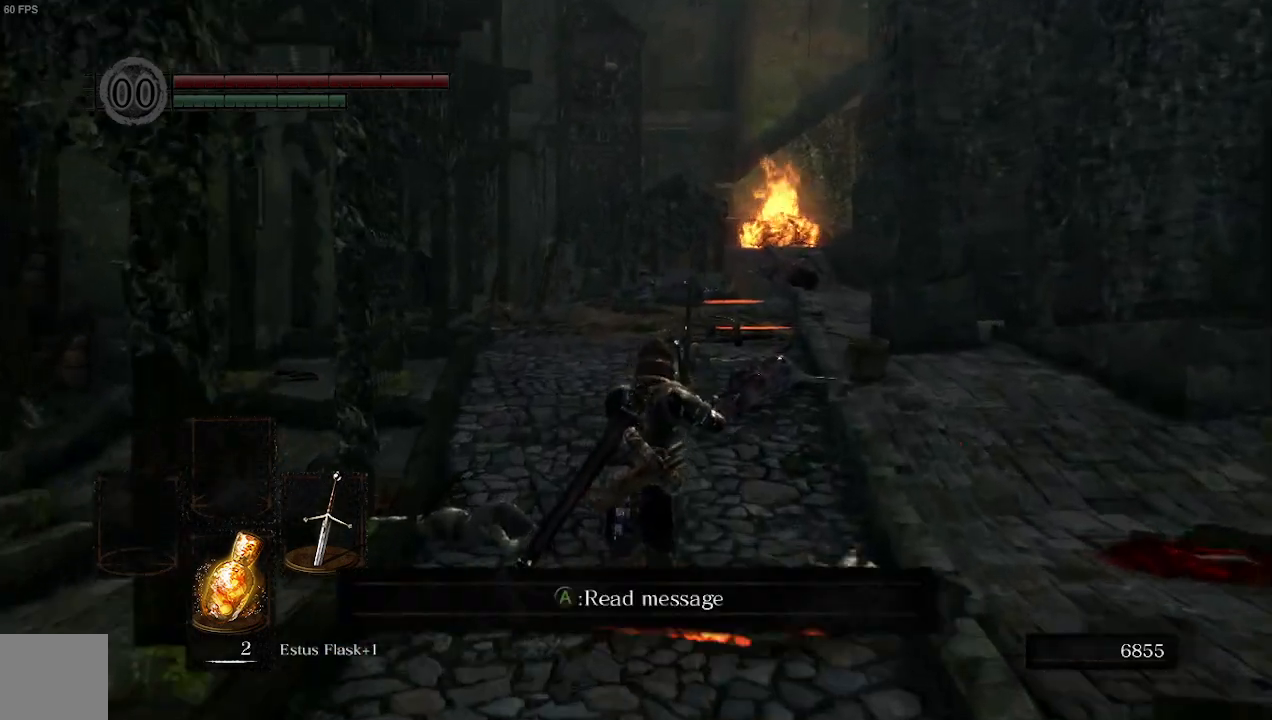
{"buttons": [], "left_stick": "up", "right_stick": "center", "events": []}
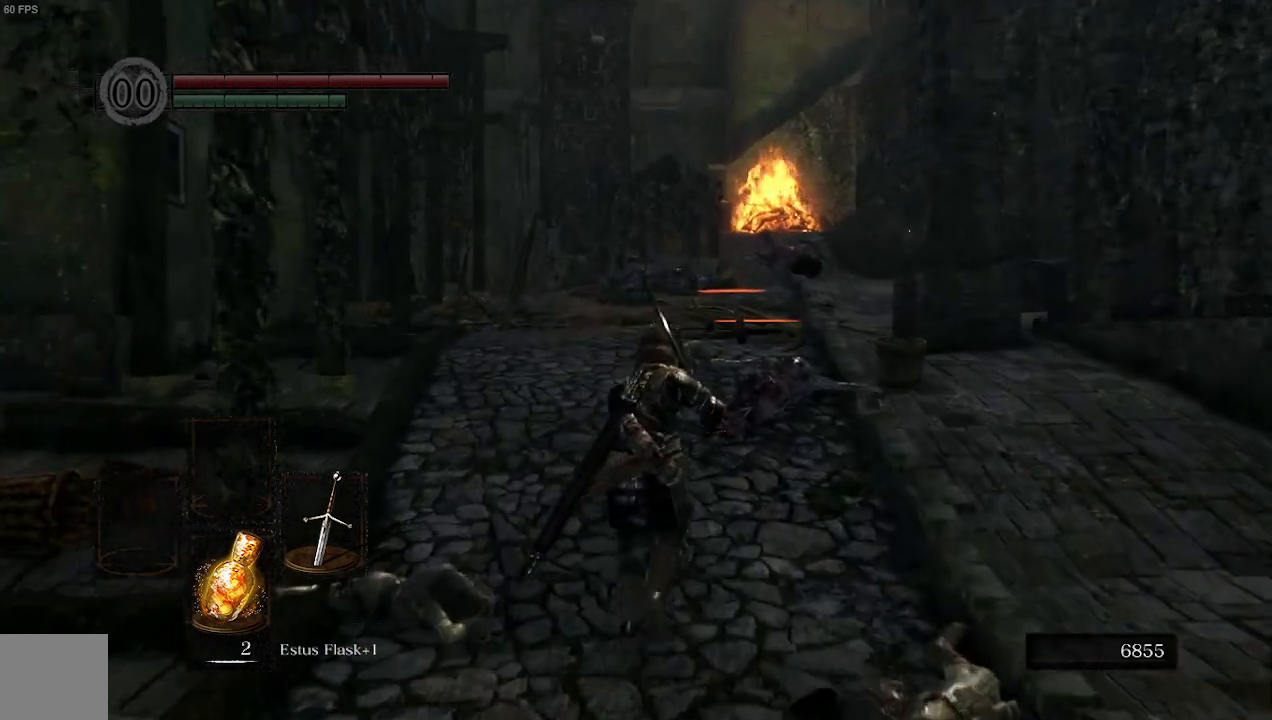
{"buttons": [], "left_stick": "up", "right_stick": "center", "events": []}
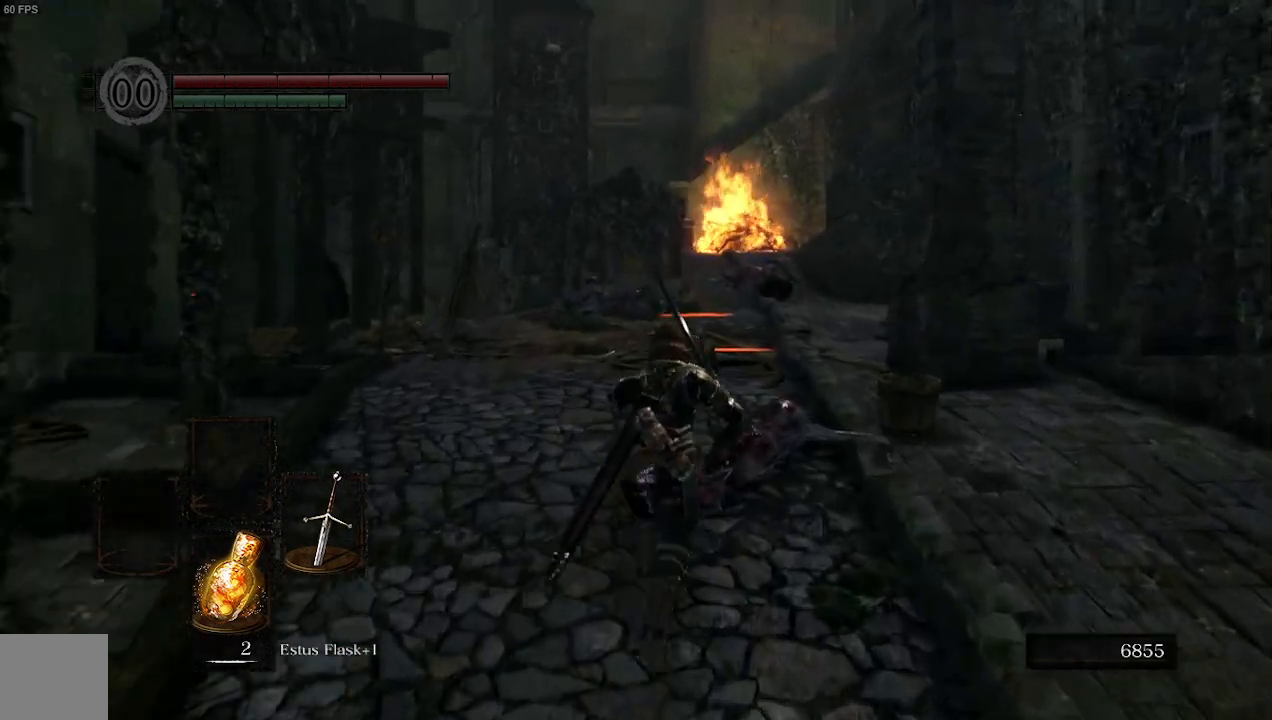
{"buttons": [], "left_stick": "up", "right_stick": "center", "events": []}
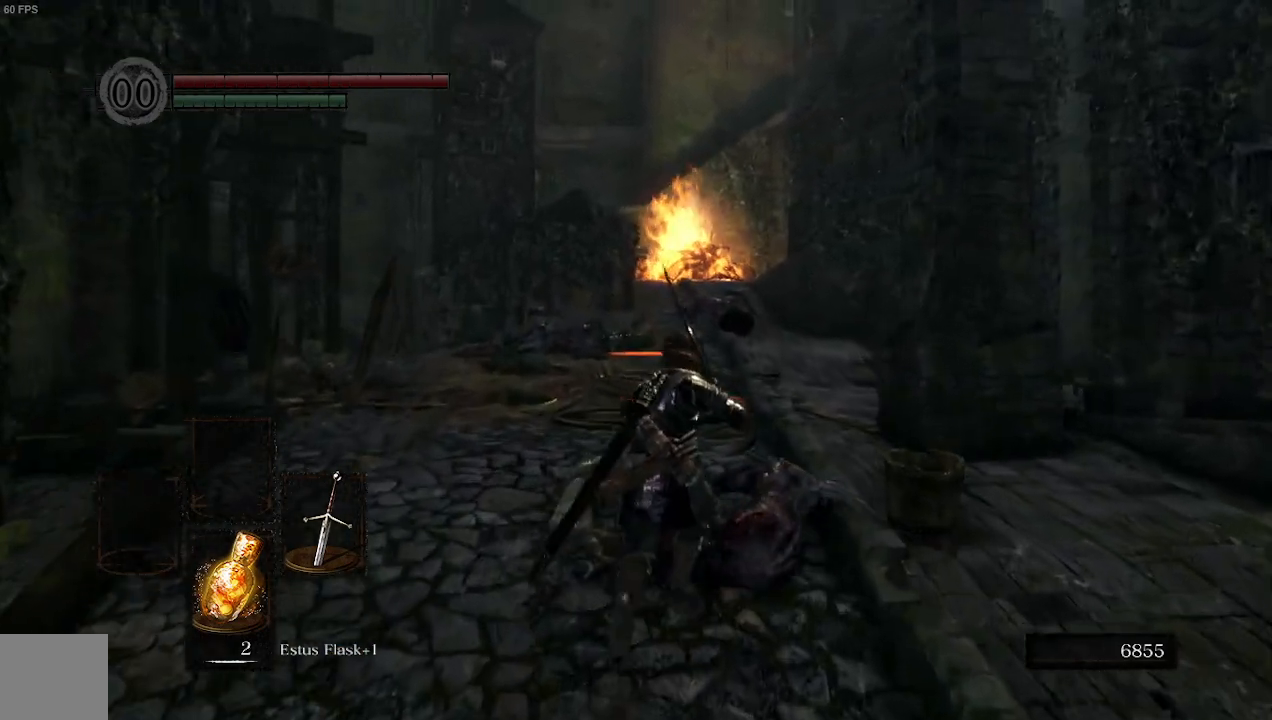
{"buttons": [], "left_stick": "up", "right_stick": "center", "events": []}
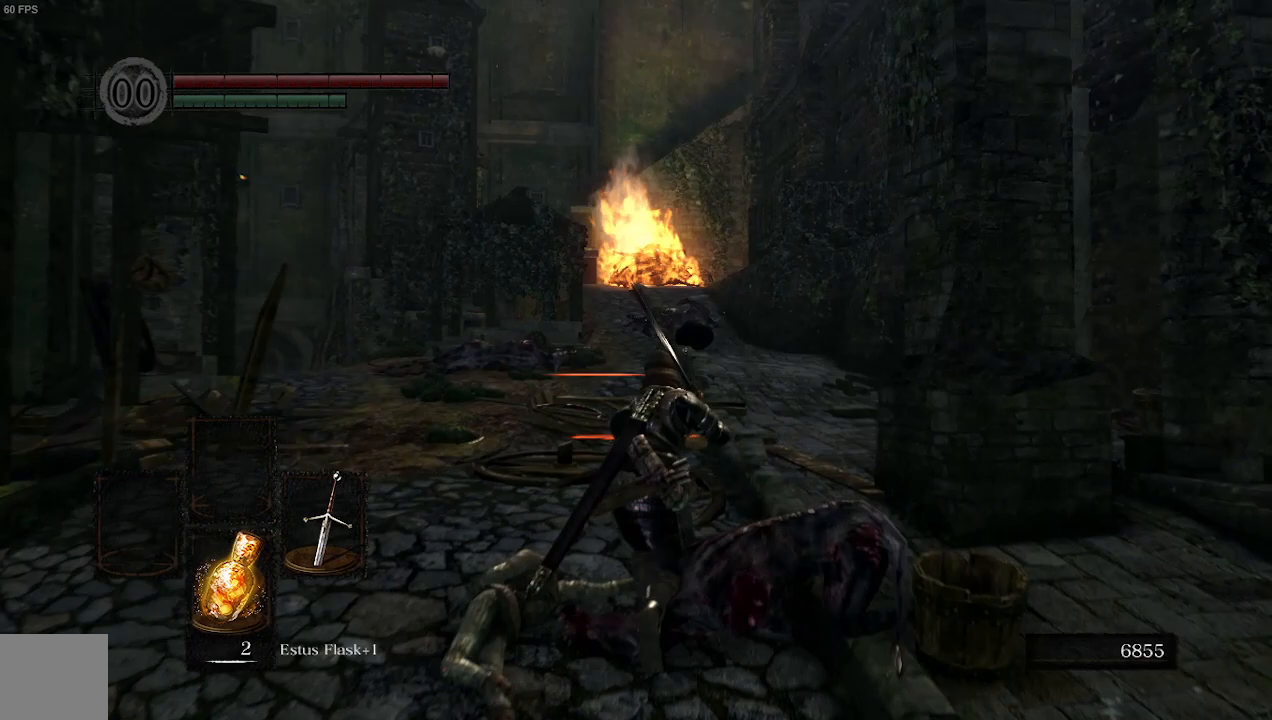
{"buttons": [], "left_stick": "up", "right_stick": "center", "events": []}
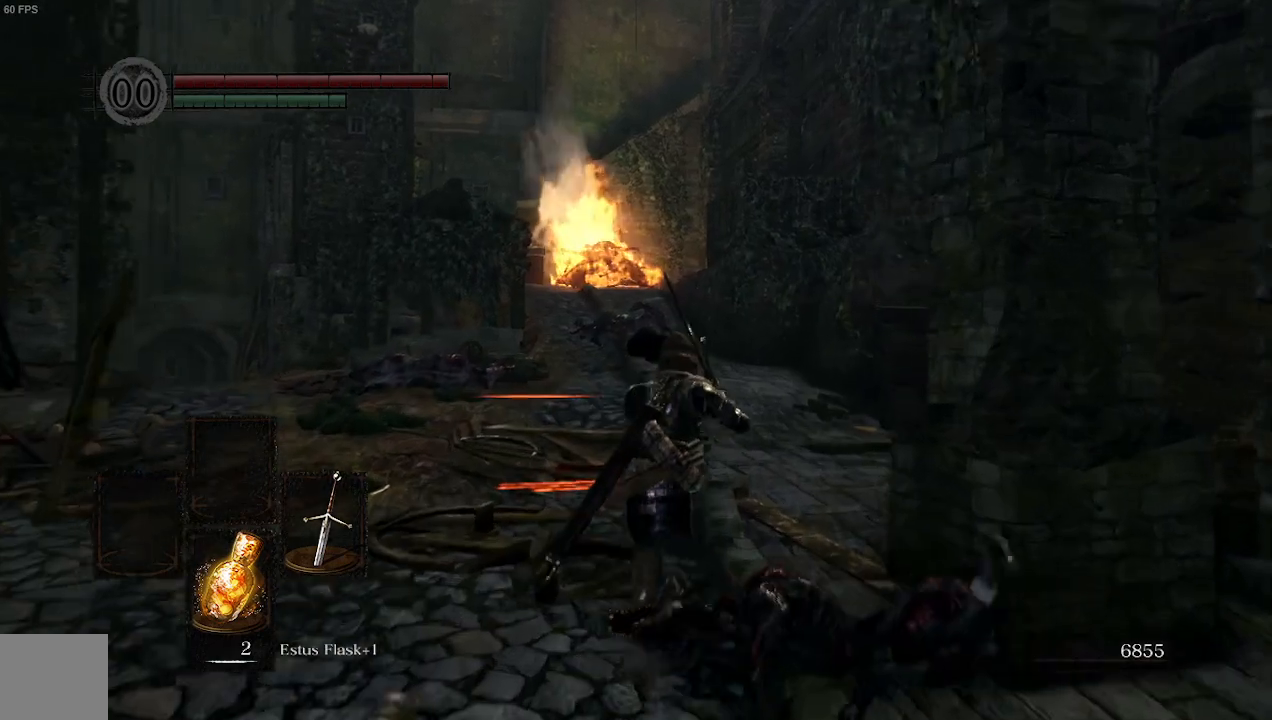
{"buttons": [], "left_stick": "up", "right_stick": "center", "events": []}
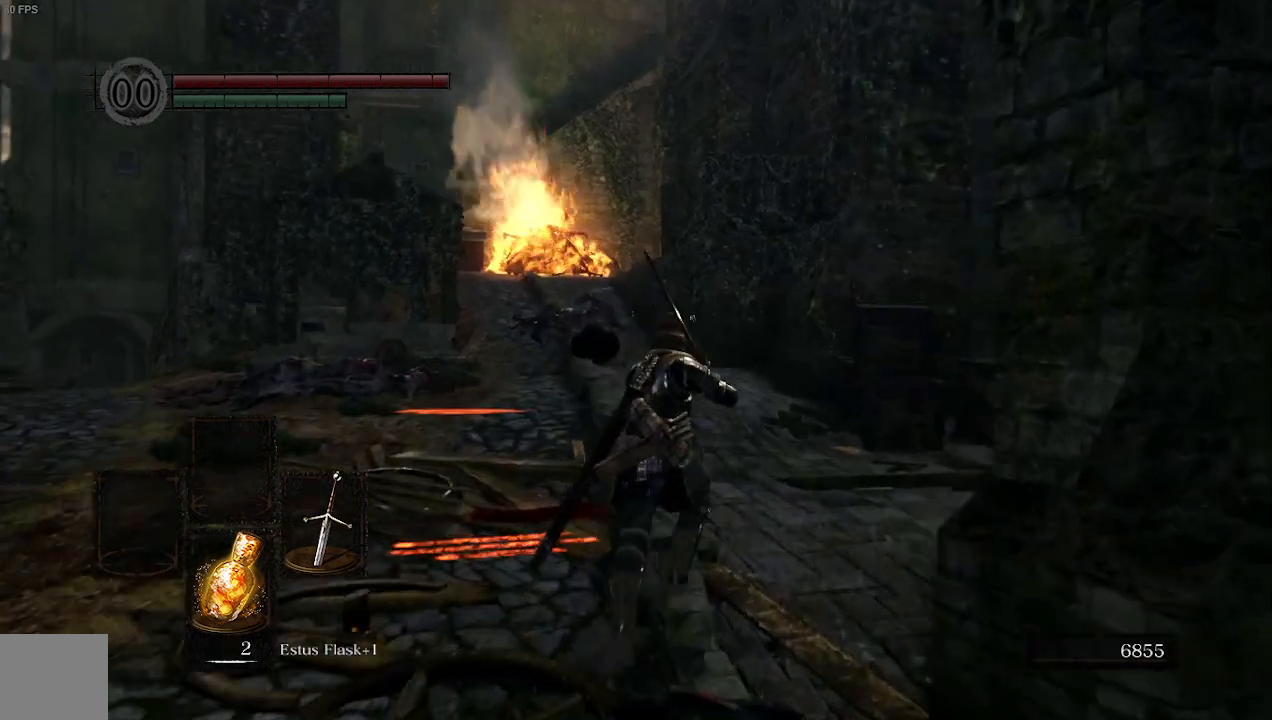
{"buttons": [], "left_stick": "up", "right_stick": "center", "events": []}
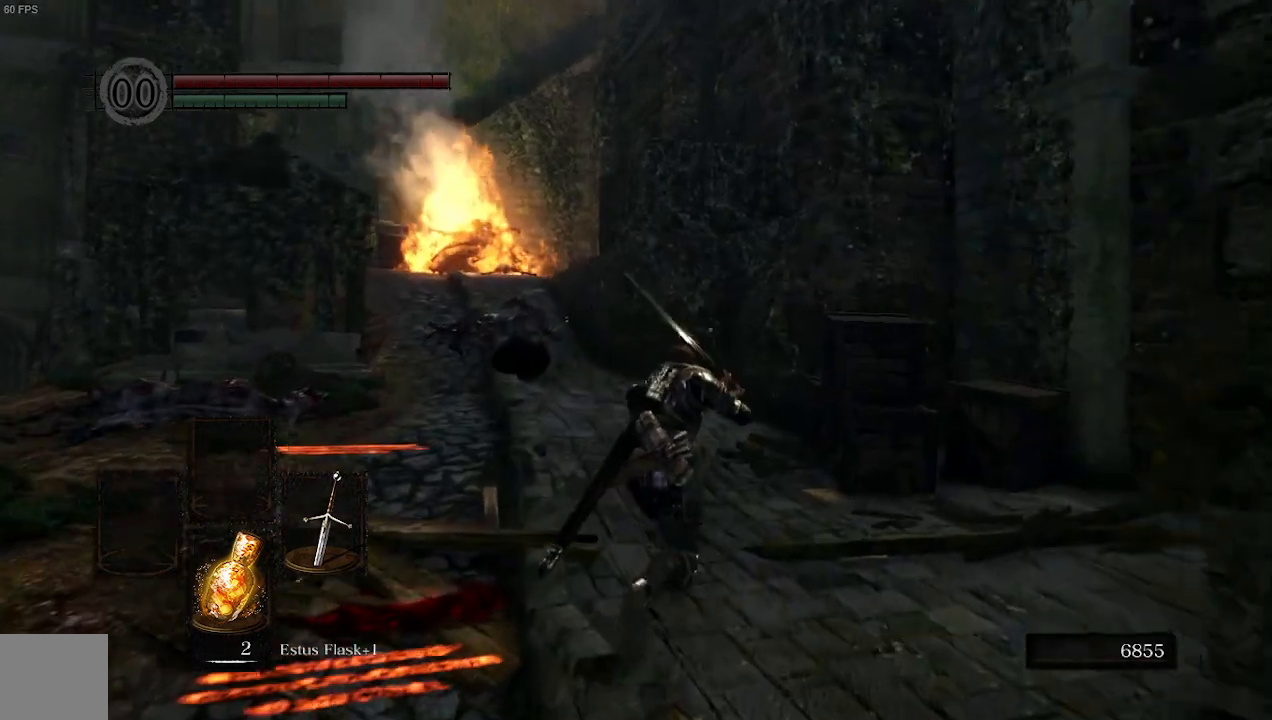
{"buttons": [], "left_stick": "up", "right_stick": "center", "events": []}
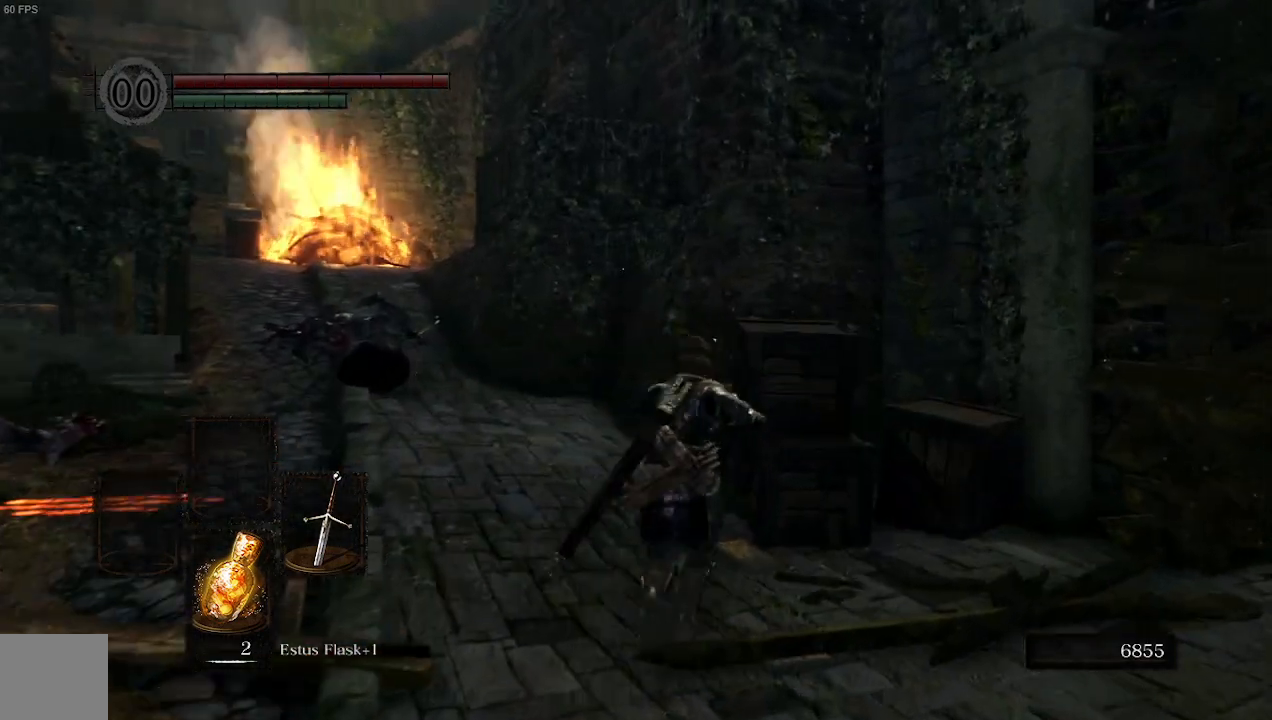
{"buttons": [], "left_stick": "up", "right_stick": "center", "events": []}
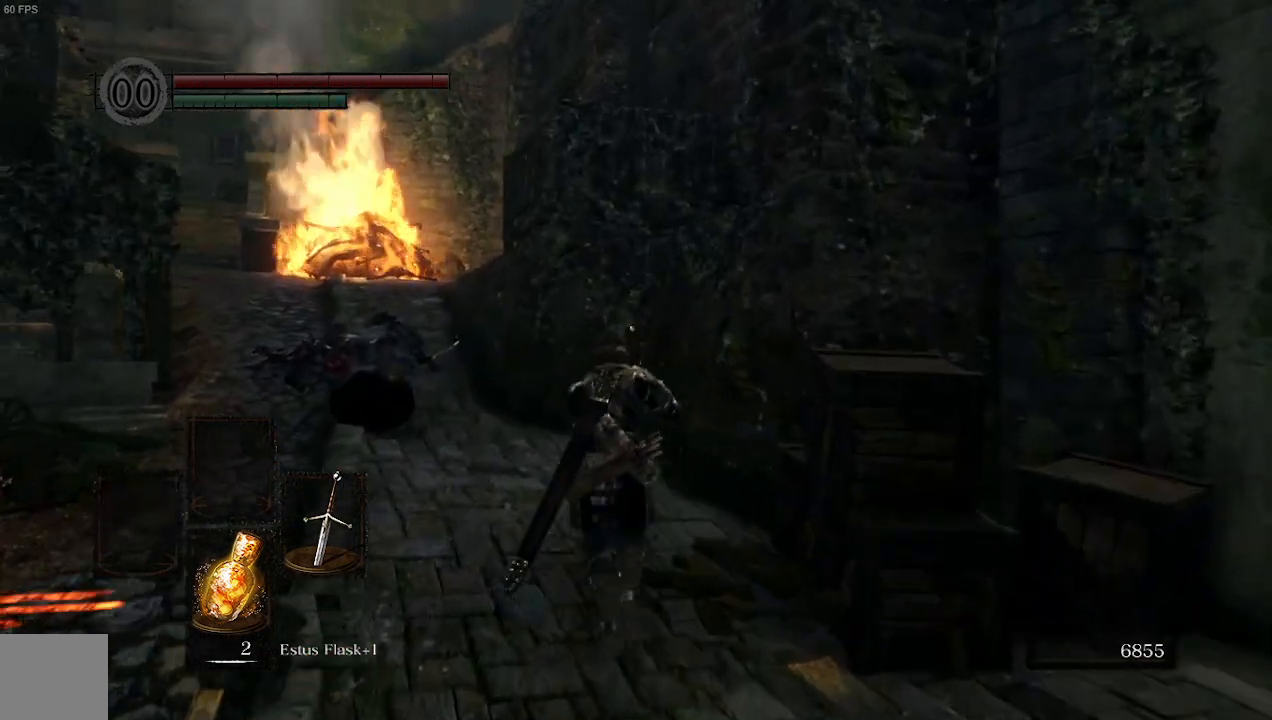
{"buttons": [], "left_stick": "up", "right_stick": "center", "events": []}
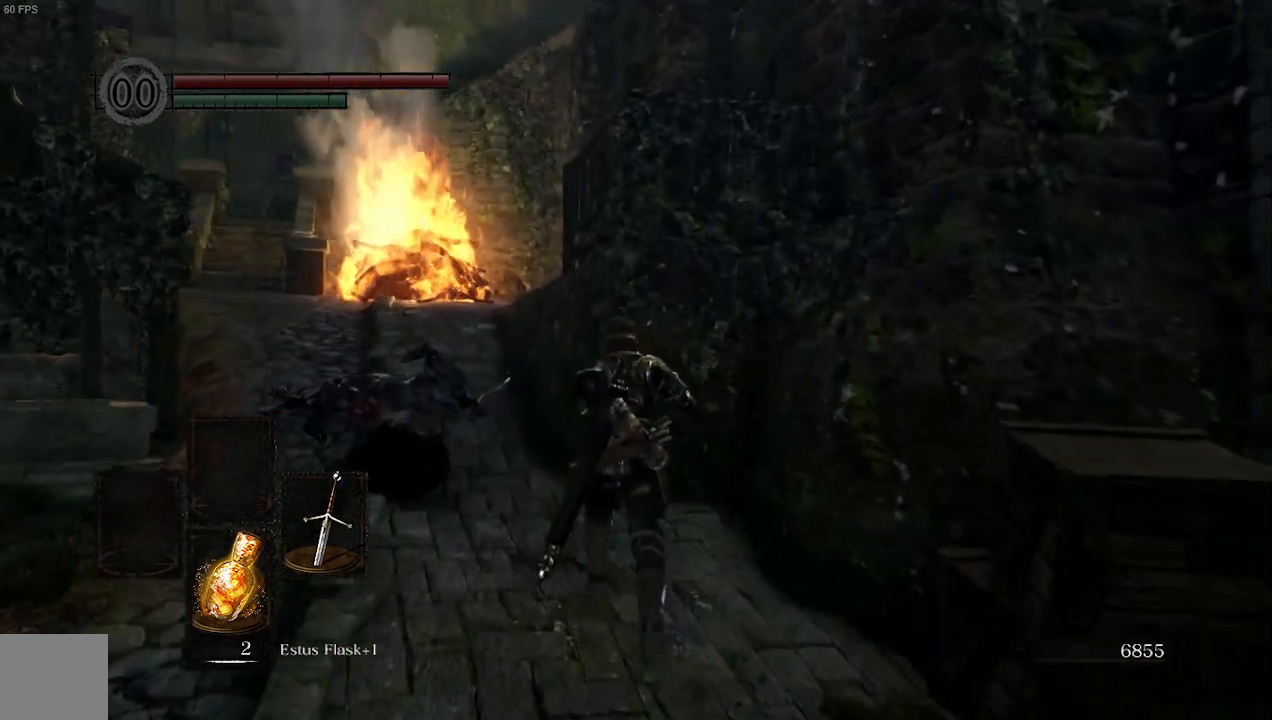
{"buttons": [], "left_stick": "up", "right_stick": "center", "events": []}
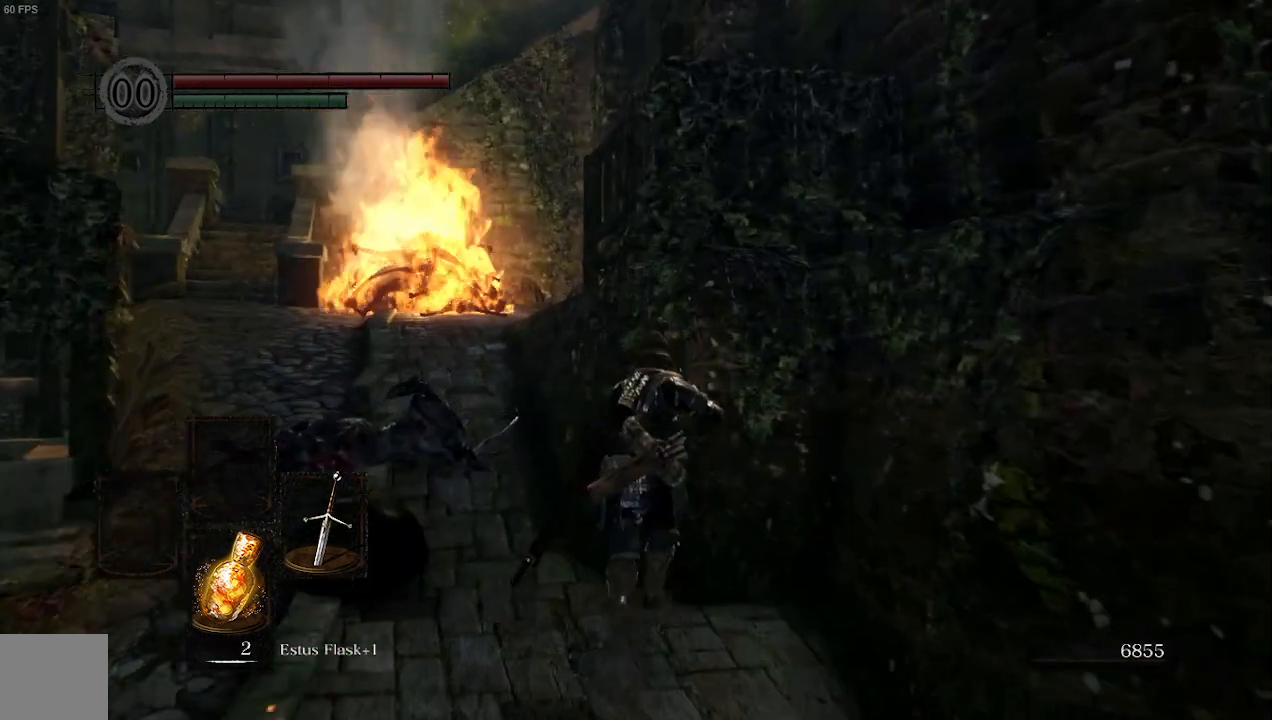
{"buttons": [], "left_stick": "up", "right_stick": "center", "events": []}
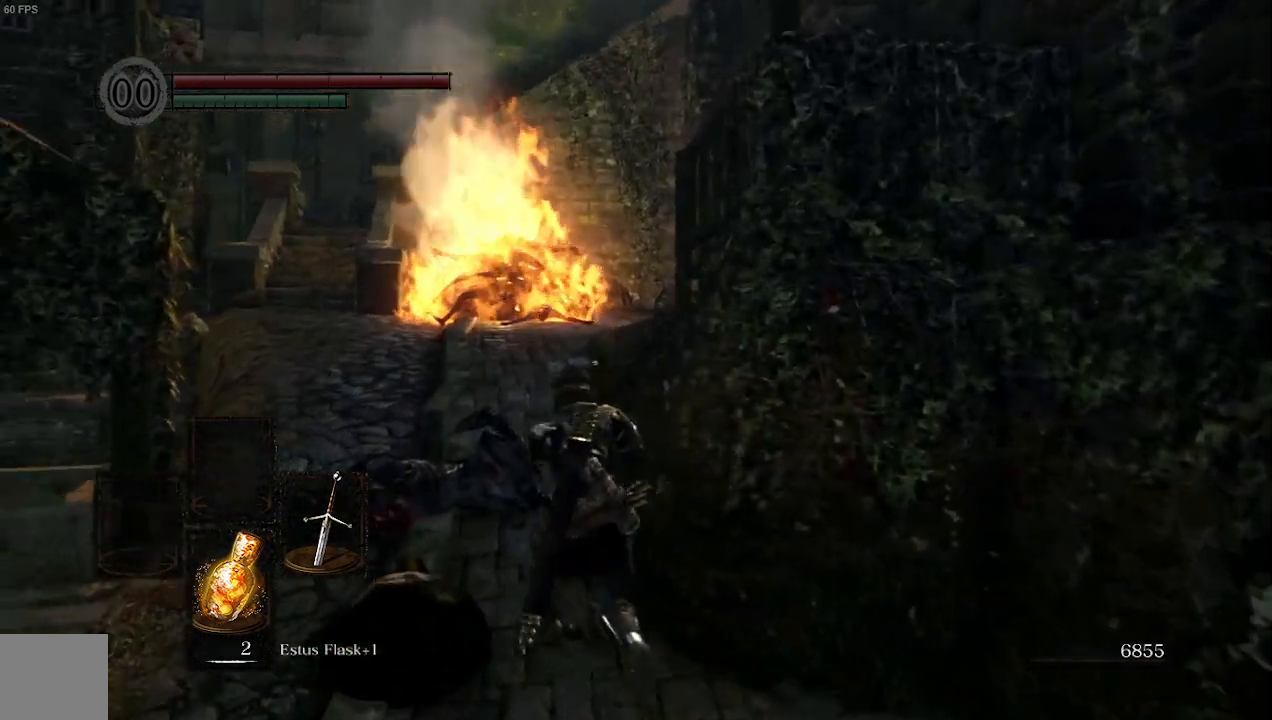
{"buttons": [], "left_stick": "up", "right_stick": "center", "events": []}
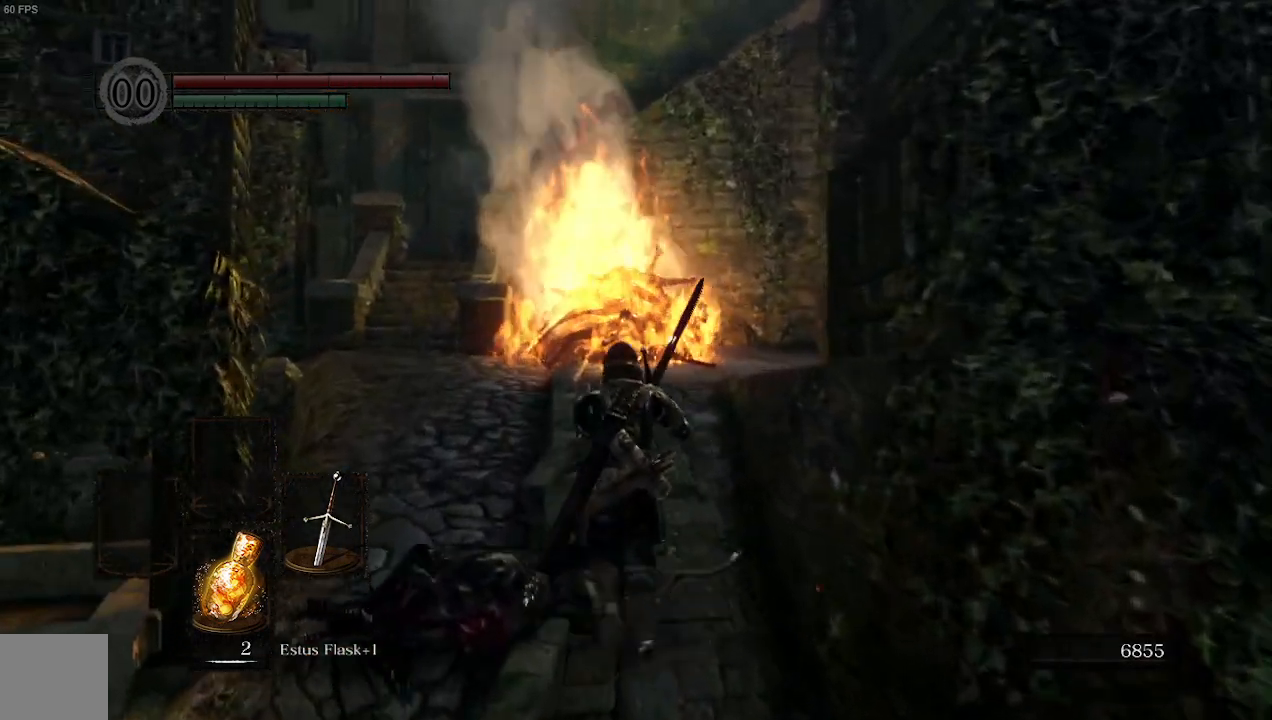
{"buttons": ["B"], "left_stick": "up", "right_stick": "center", "events": [[167, "B", "down"]]}
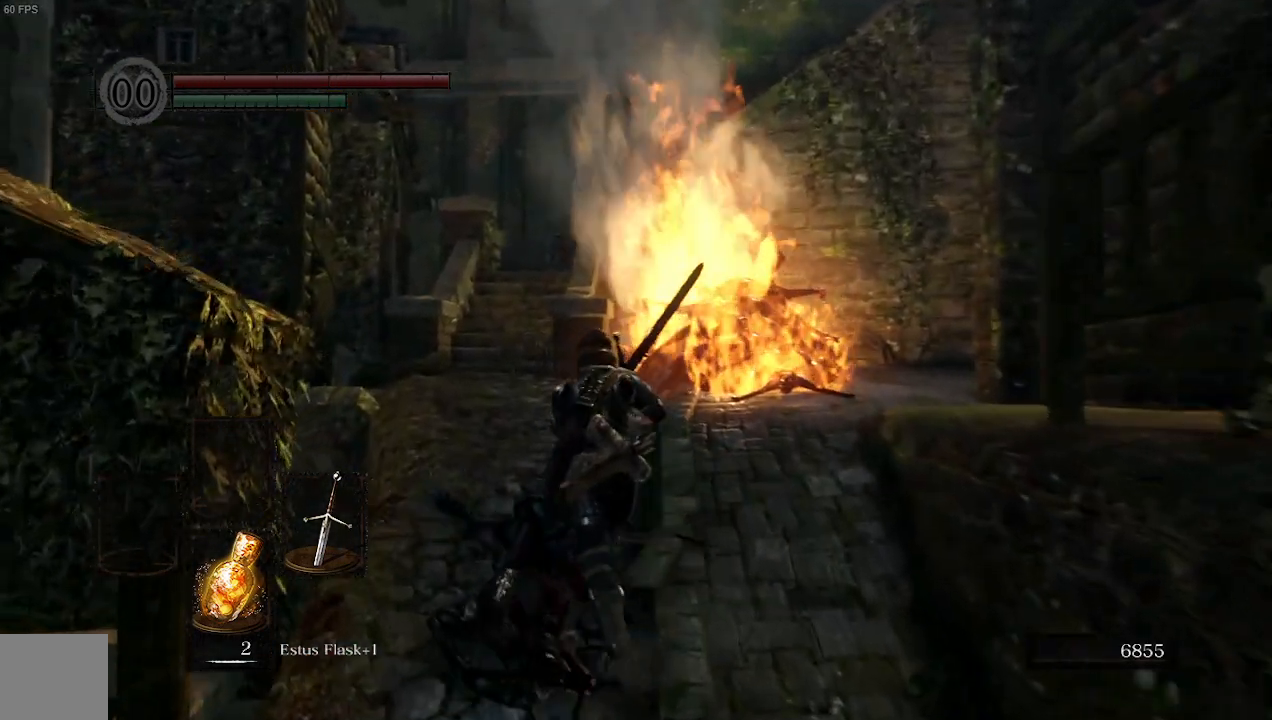
{"buttons": ["B"], "left_stick": "up", "right_stick": "center", "events": []}
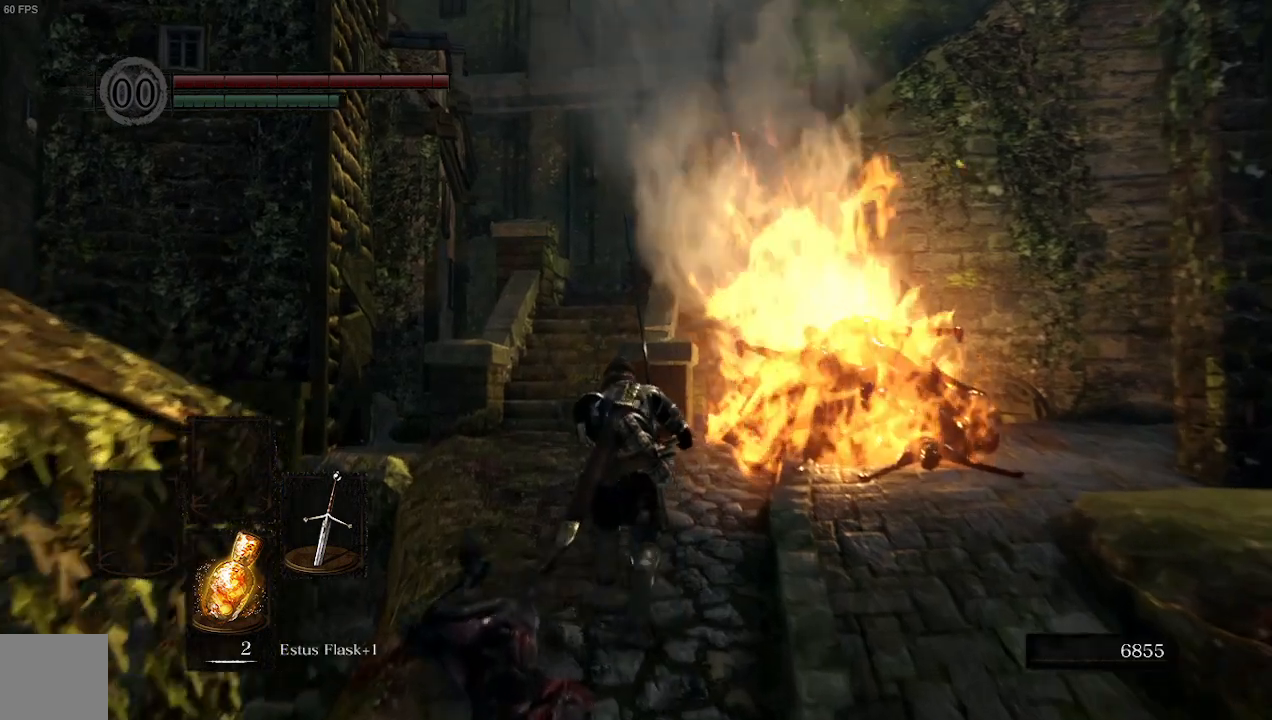
{"buttons": ["B"], "left_stick": "up", "right_stick": "center", "events": []}
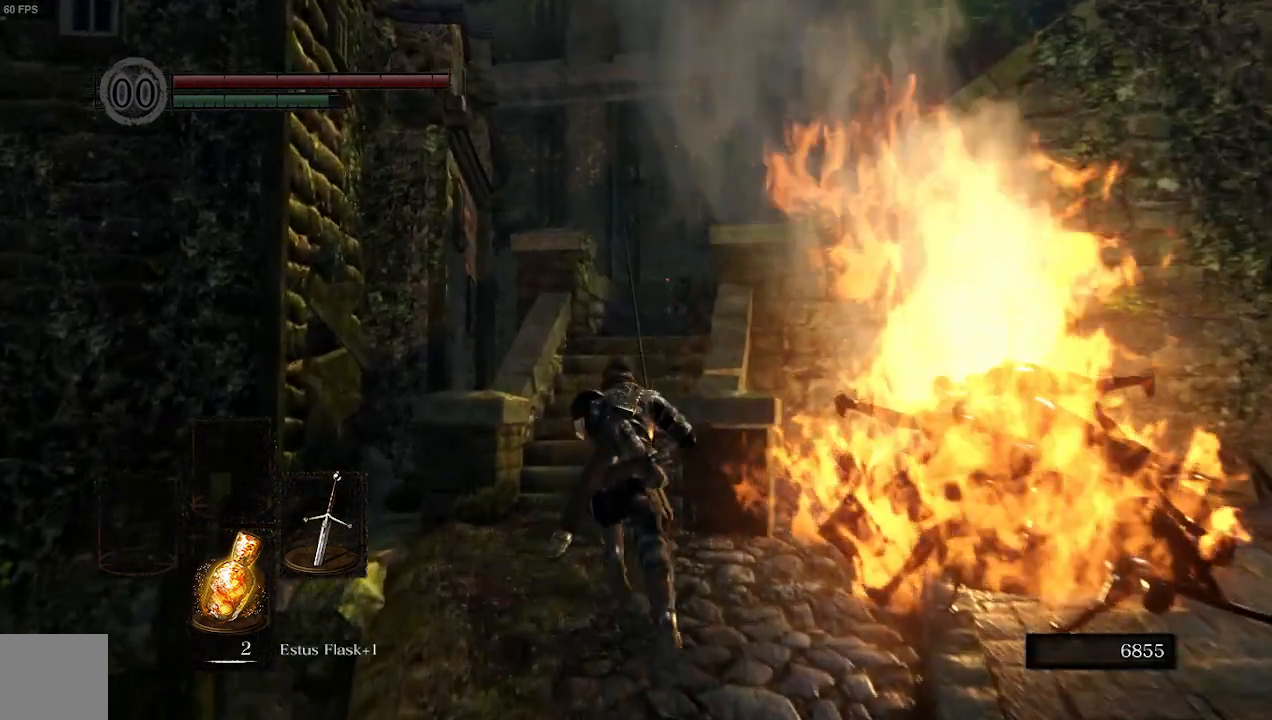
{"buttons": ["B"], "left_stick": "up", "right_stick": "right", "events": [[233, "right_stick", "right"]]}
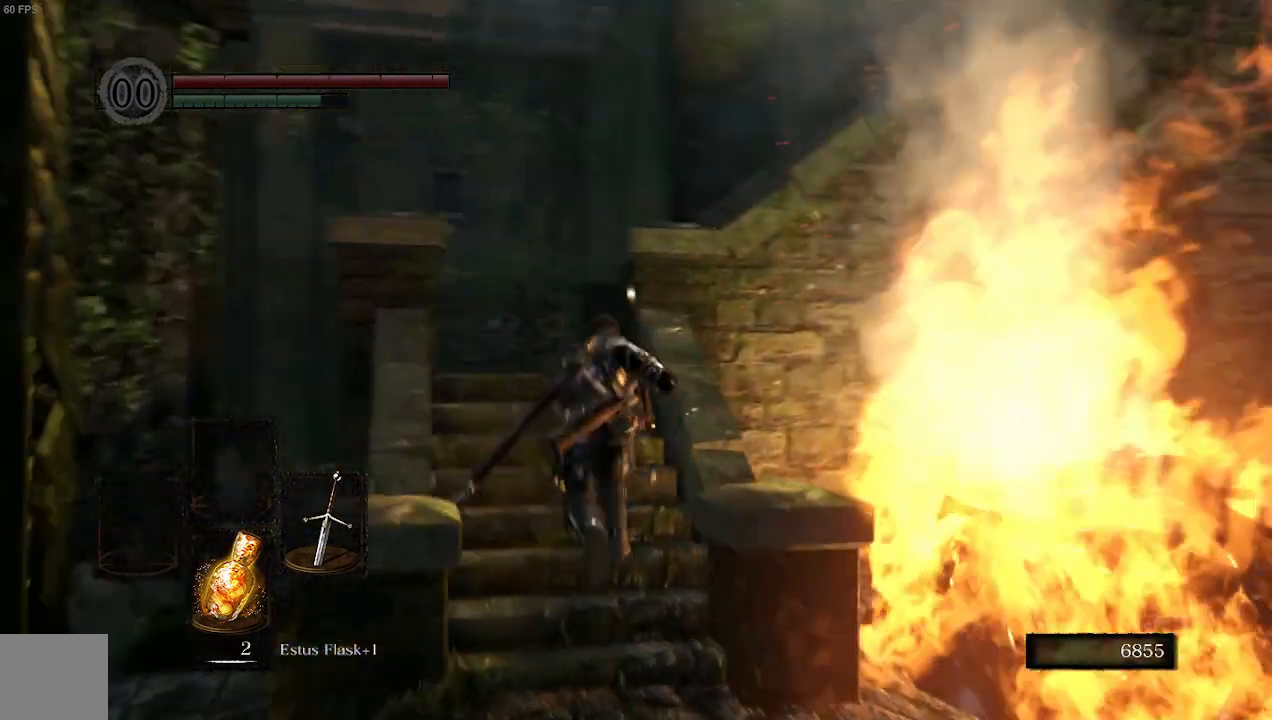
{"buttons": ["B"], "left_stick": "up", "right_stick": "right", "events": []}